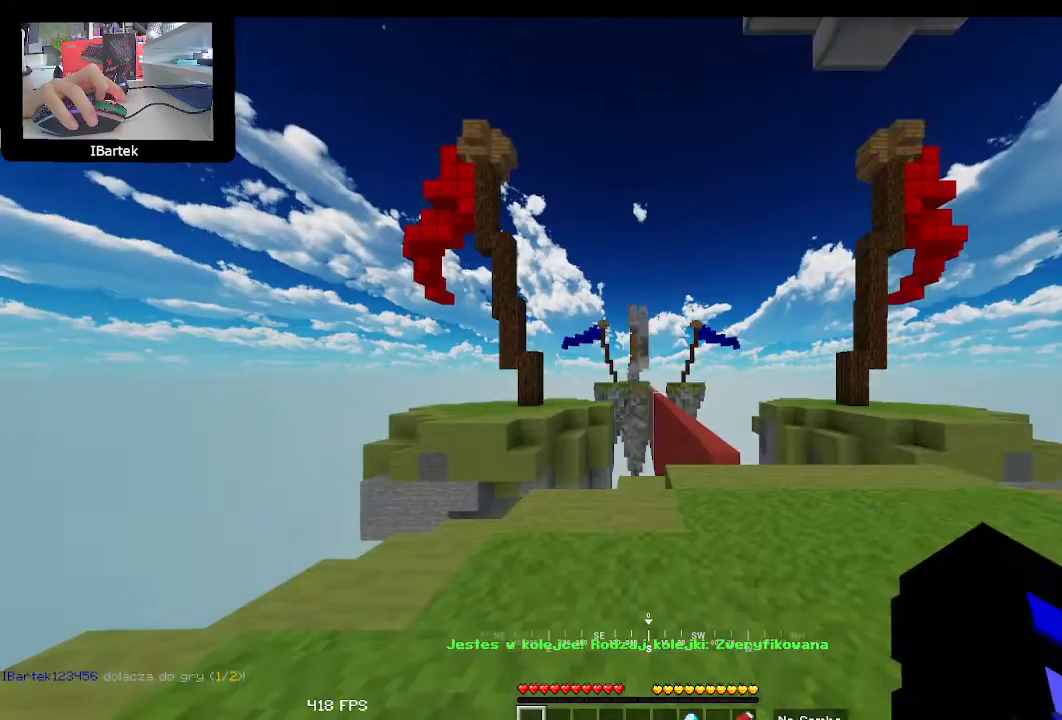
Gameplay with keyboard and mouse; each line is a JSON object with the keys and mouse buttons held at the frame after it. "events" lists presses ("down") and releases ("up") of "down", "left", "right", "space", "up", "mouse_left" and "mouse_right" between this image and that frame as [ms after this image, input, new state], when the widget could be followed in between. "mouse_left", "mouse_right" = the "left", "right" buttons of the "mouse" list. No other keys are recorded. Fast repeated clicks can show as one long hold. Mouse movement is not recorded.
{"keys": [], "mouse": [], "events": [[67, "mouse_right", "down"], [100, "mouse_right", "up"], [133, "mouse_right", "down"], [500, "mouse_right", "up"]]}
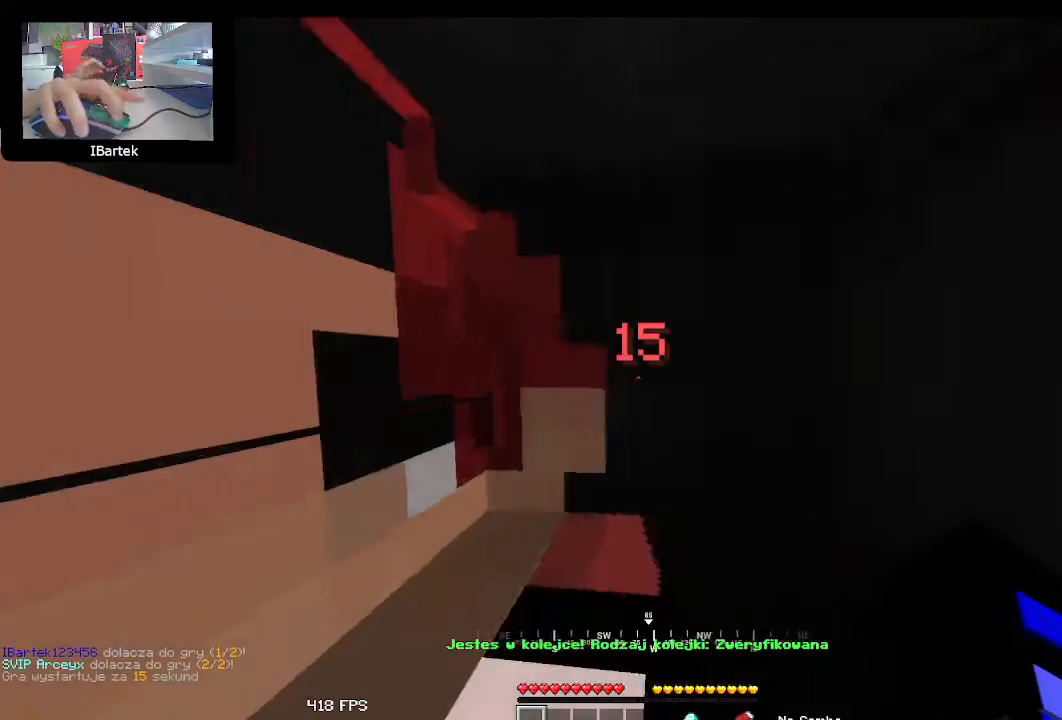
{"keys": ["left"], "mouse": ["right"], "events": [[233, "mouse_right", "down"], [333, "left", "down"], [367, "mouse_right", "up"], [433, "mouse_right", "down"]]}
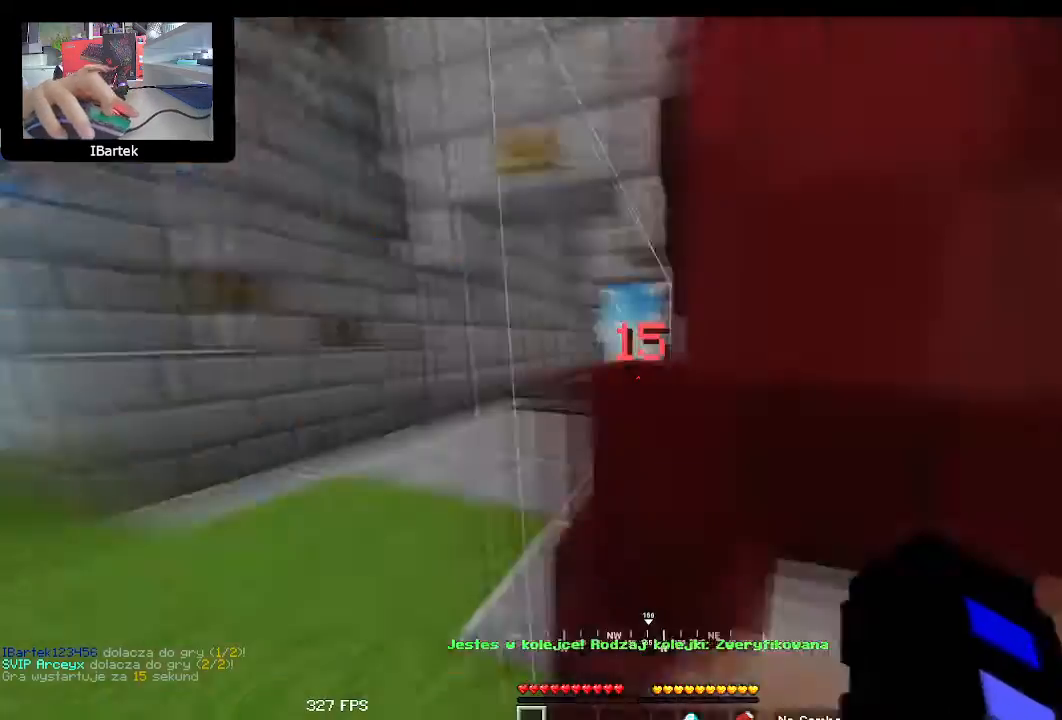
{"keys": ["down"], "mouse": [], "events": [[33, "down", "down"], [100, "left", "up"], [133, "mouse_right", "up"]]}
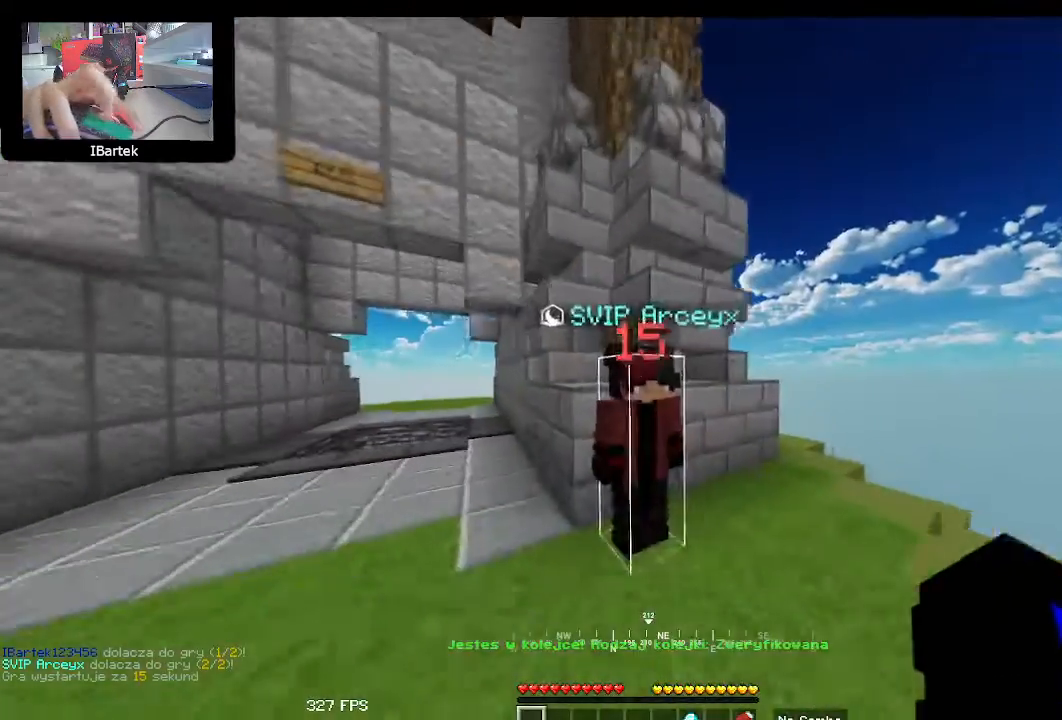
{"keys": [], "mouse": ["right"], "events": [[100, "mouse_right", "down"], [300, "down", "up"]]}
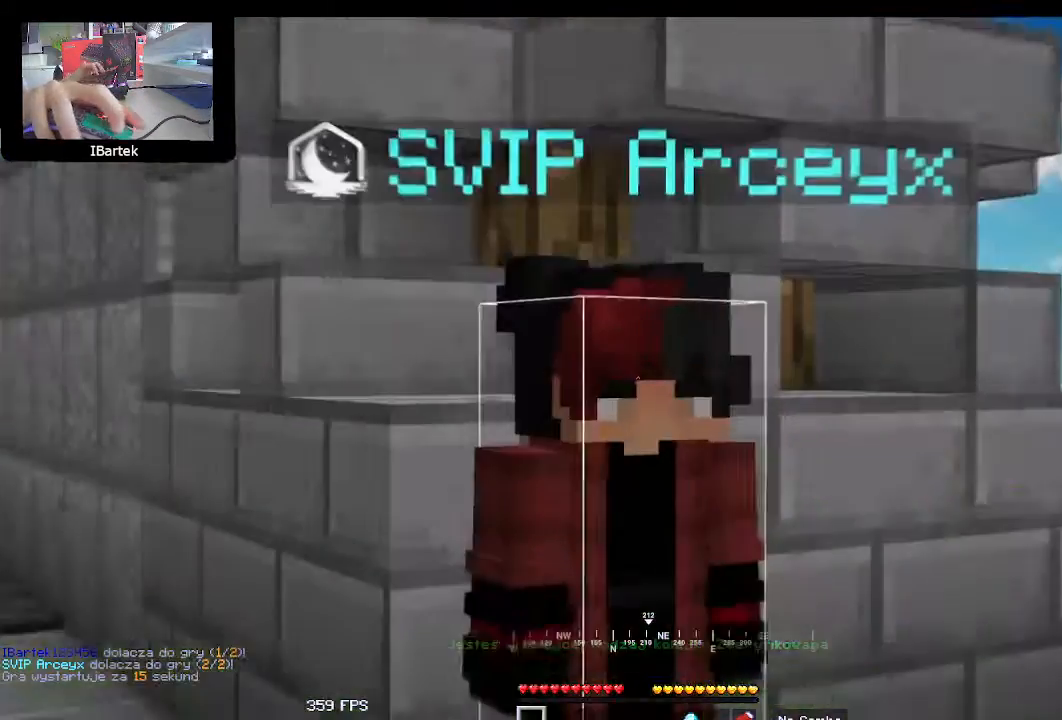
{"keys": [], "mouse": ["right"], "events": [[33, "mouse_right", "up"], [300, "mouse_right", "down"], [400, "mouse_left", "down"], [467, "mouse_left", "up"]]}
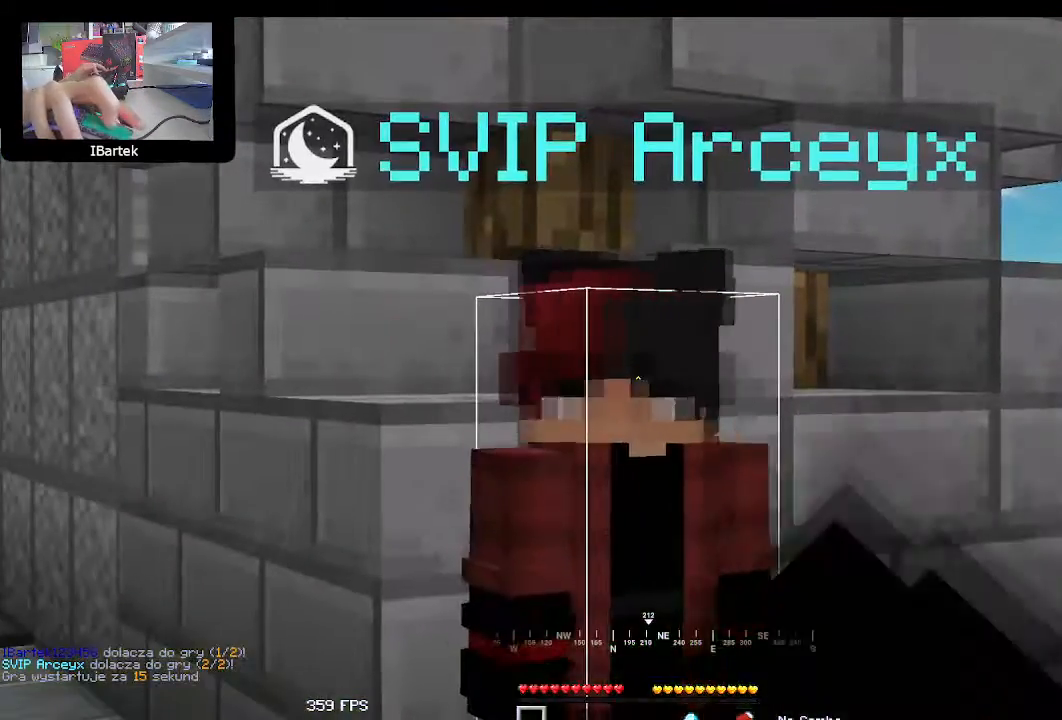
{"keys": [], "mouse": ["right"], "events": [[167, "mouse_right", "up"], [467, "mouse_right", "down"]]}
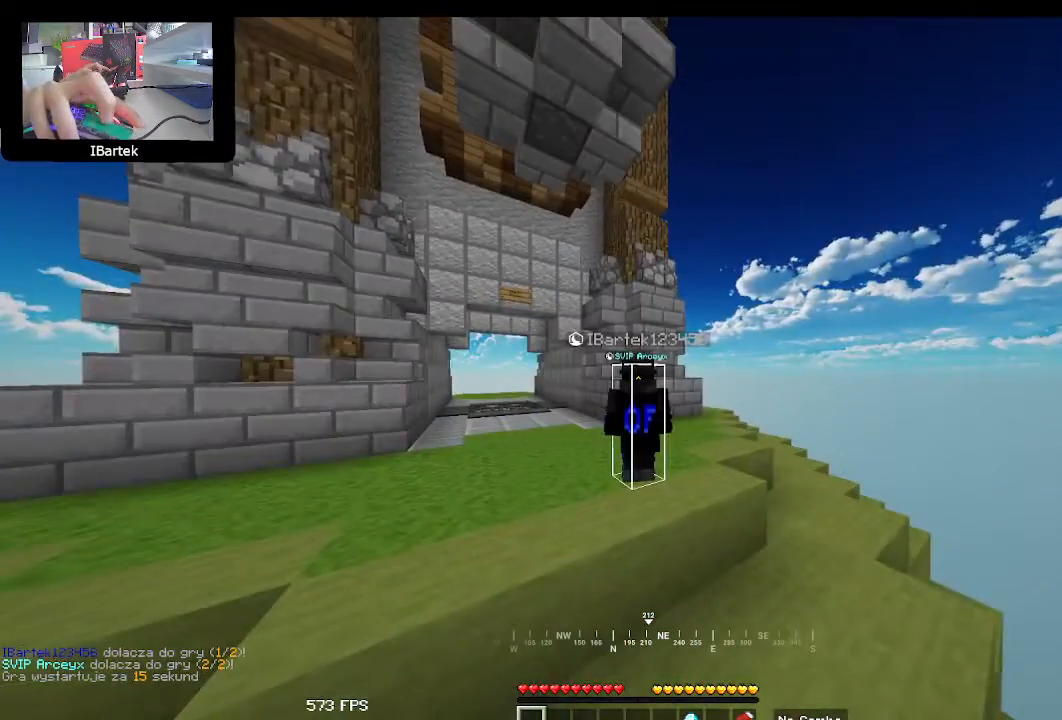
{"keys": [], "mouse": [], "events": [[267, "mouse_right", "up"]]}
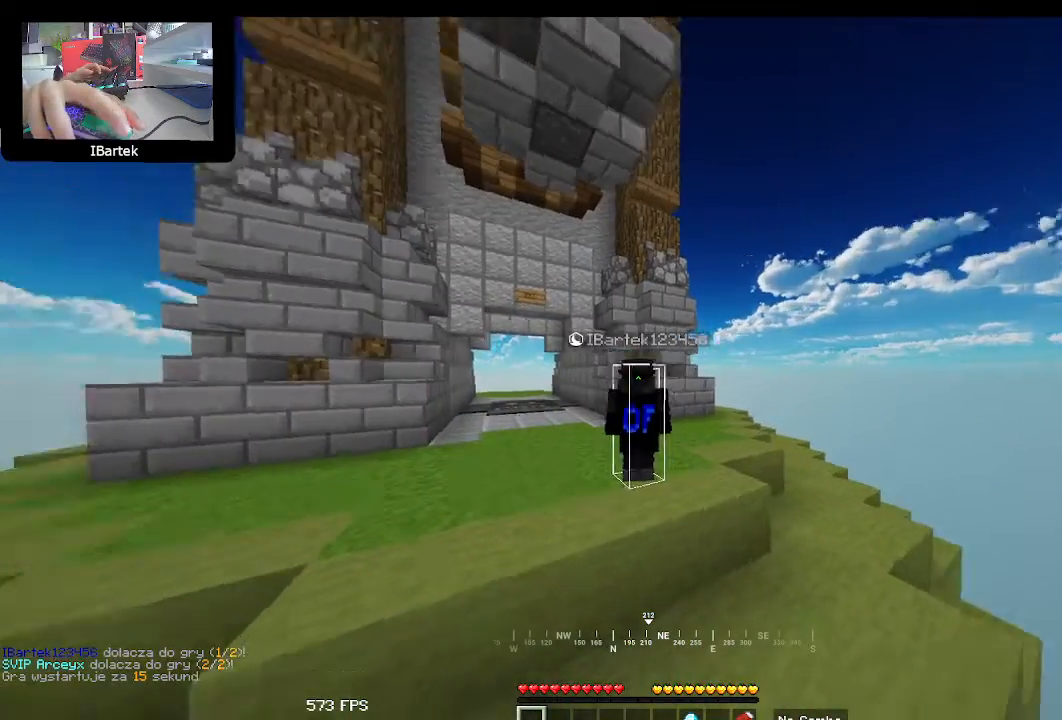
{"keys": [], "mouse": [], "events": []}
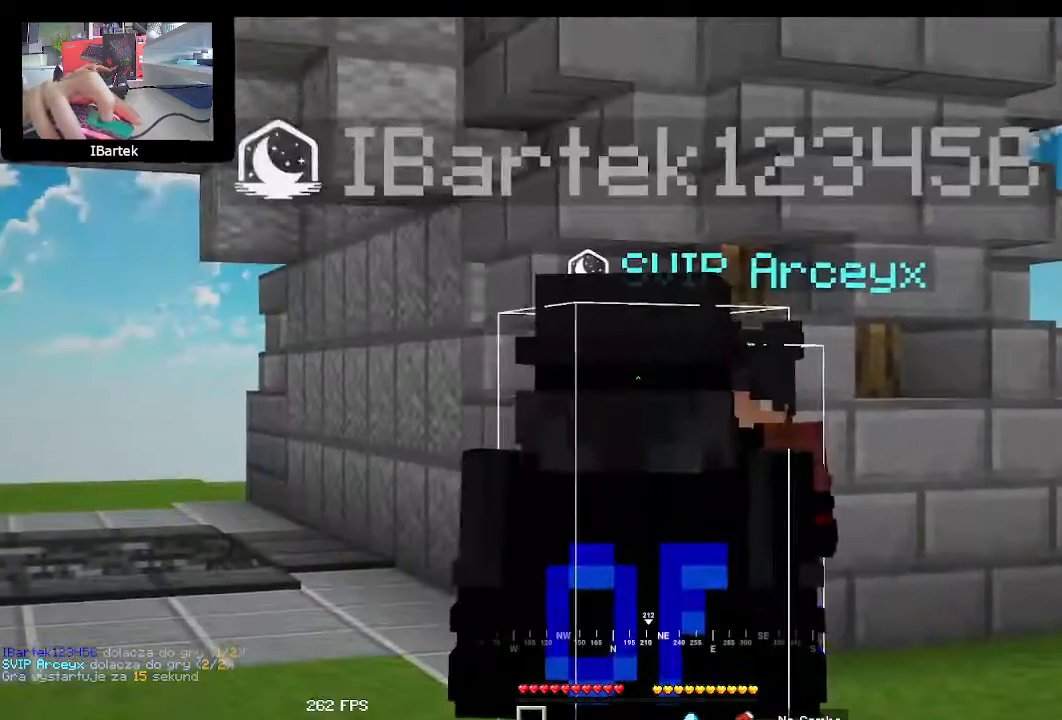
{"keys": [], "mouse": [], "events": []}
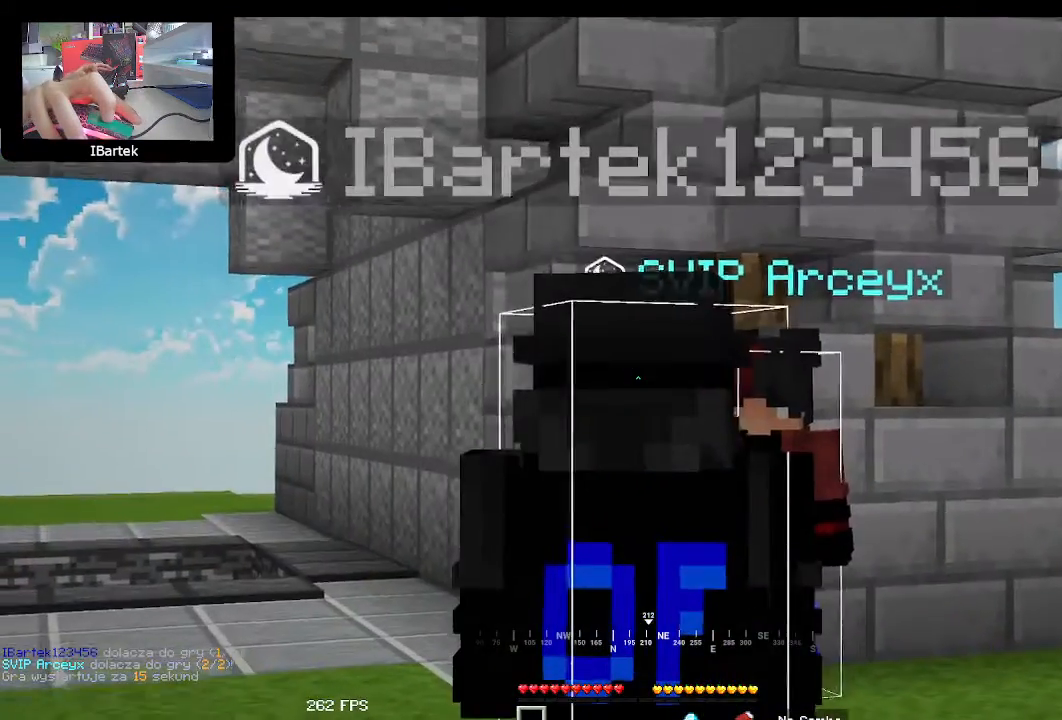
{"keys": [], "mouse": [], "events": []}
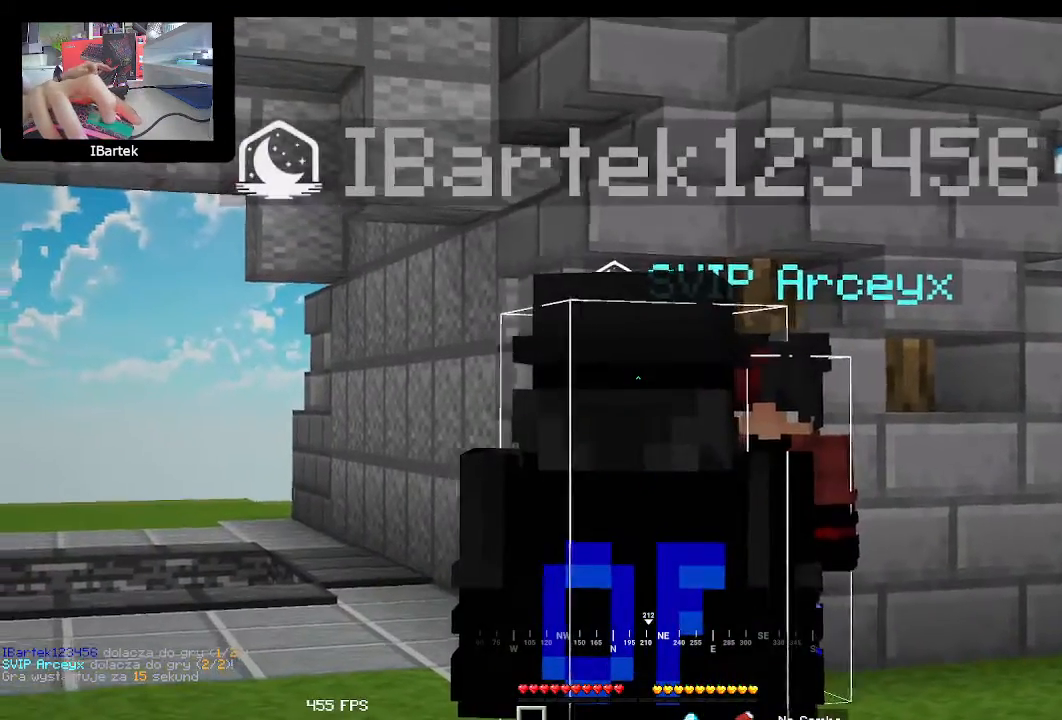
{"keys": [], "mouse": [], "events": [[200, "mouse_left", "down"], [267, "mouse_left", "up"], [400, "mouse_left", "down"], [500, "mouse_left", "up"]]}
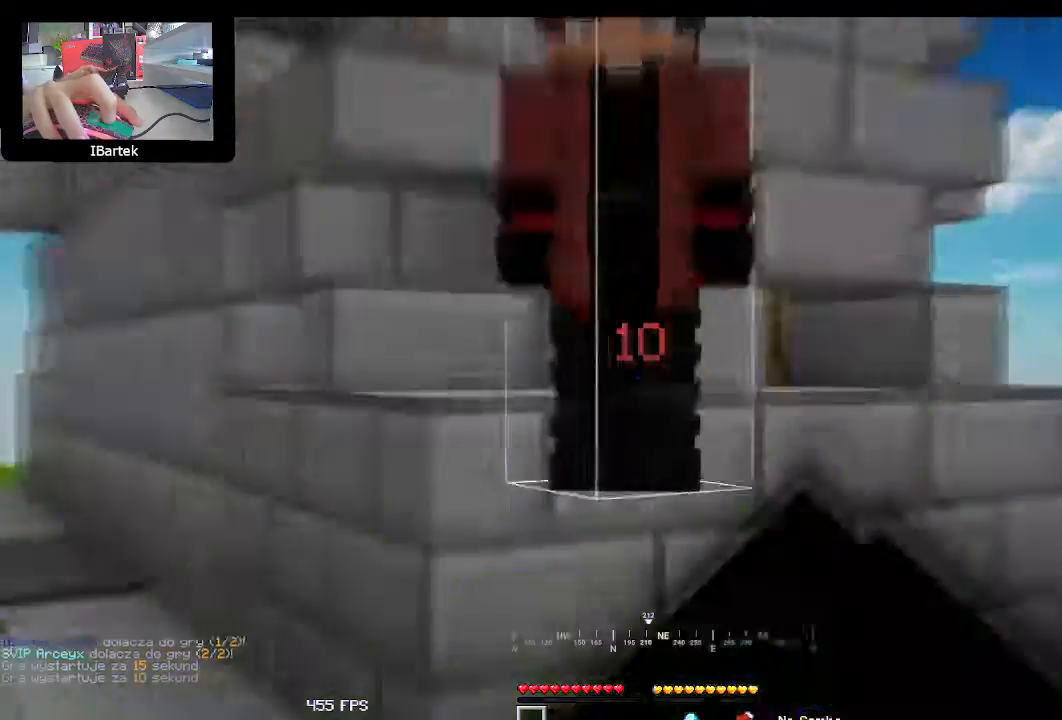
{"keys": [], "mouse": [], "events": [[133, "mouse_left", "down"], [200, "mouse_left", "up"], [333, "mouse_left", "down"], [400, "mouse_left", "up"]]}
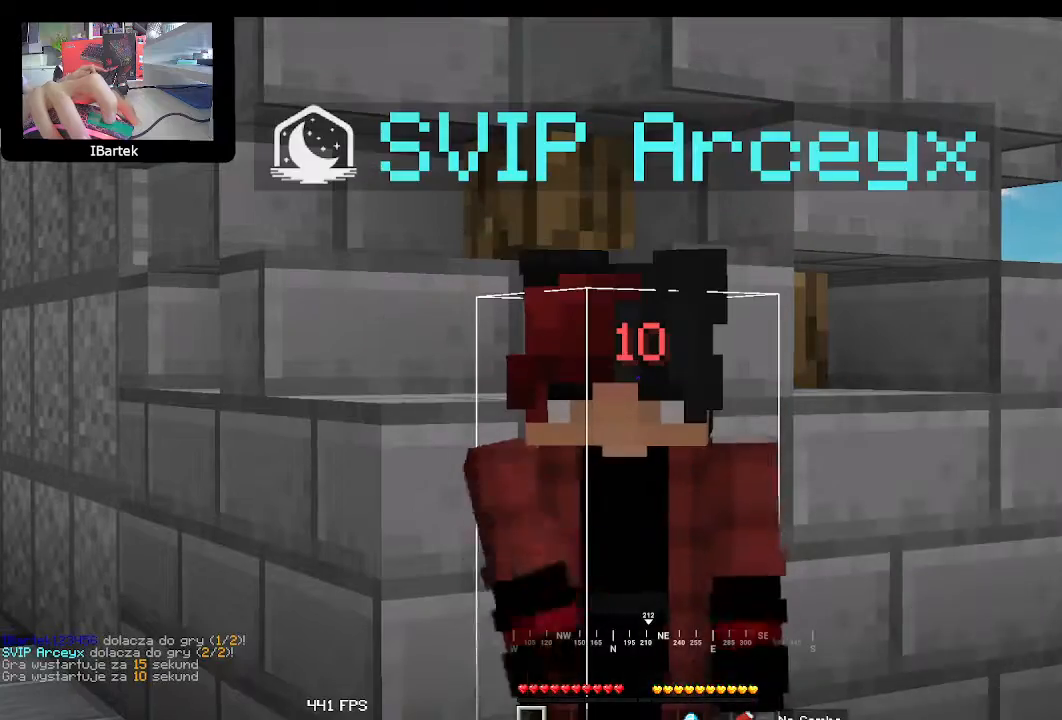
{"keys": [], "mouse": ["left"], "events": [[33, "mouse_left", "down"], [133, "mouse_left", "up"], [267, "mouse_left", "down"], [400, "mouse_left", "up"], [500, "mouse_left", "down"]]}
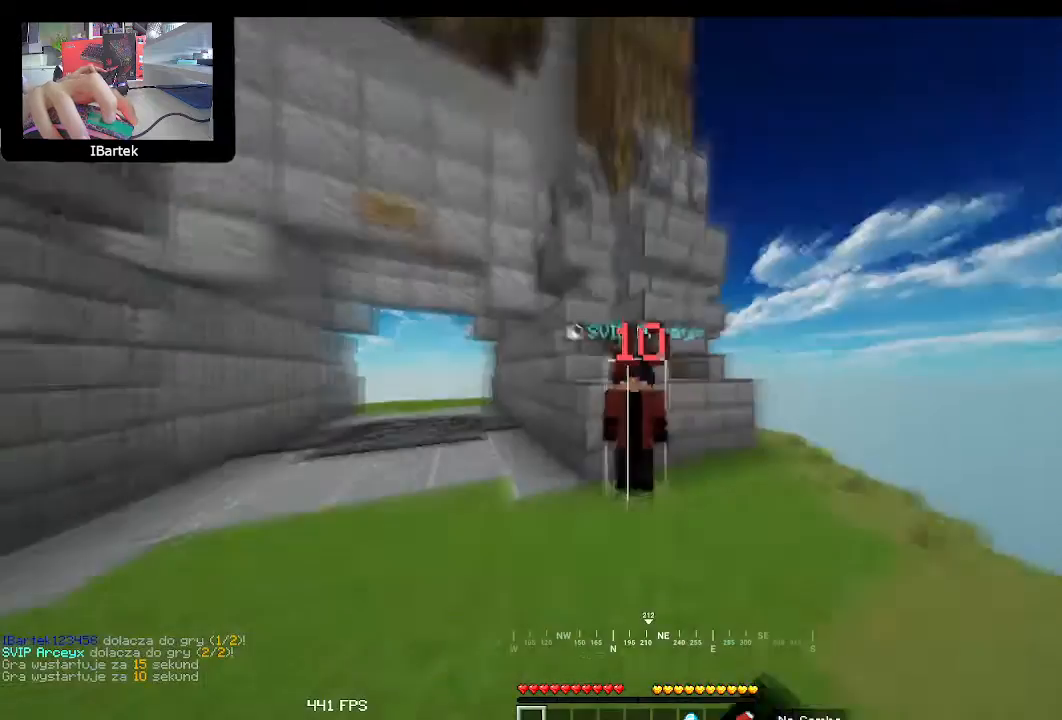
{"keys": [], "mouse": [], "events": [[33, "left", "down"], [100, "mouse_left", "up"], [200, "left", "up"], [200, "mouse_left", "down"], [300, "mouse_left", "up"], [400, "mouse_left", "down"], [500, "mouse_left", "up"]]}
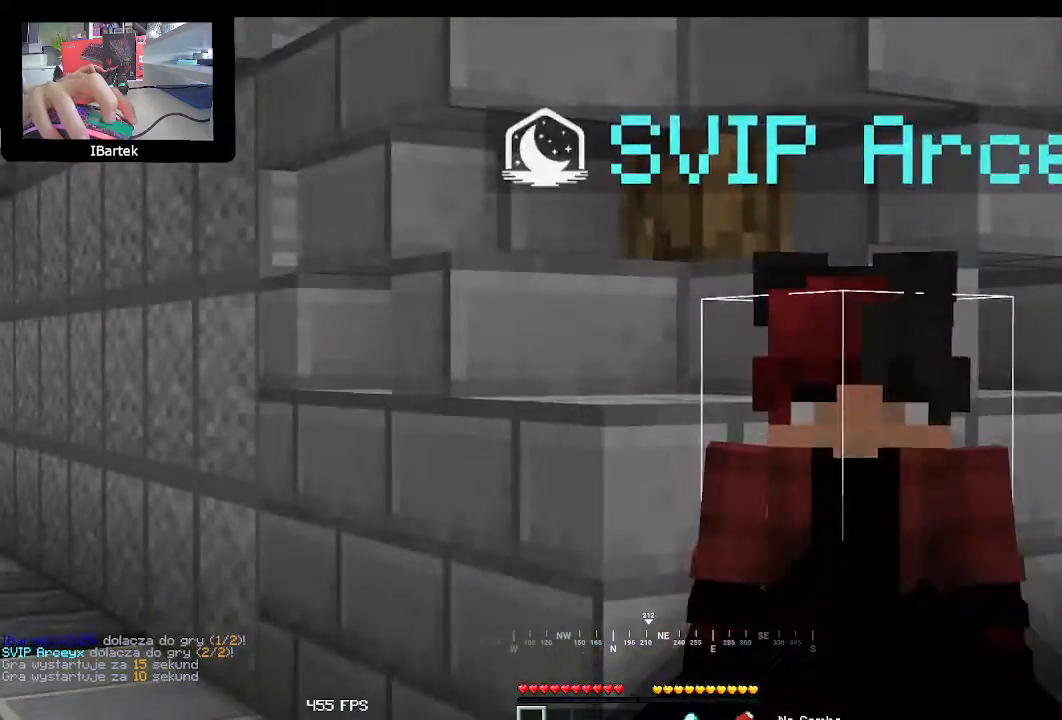
{"keys": ["right"], "mouse": [], "events": [[67, "left", "down"], [133, "mouse_left", "down"], [167, "left", "up"], [233, "mouse_left", "up"], [300, "right", "down"], [367, "mouse_left", "down"], [433, "mouse_left", "up"]]}
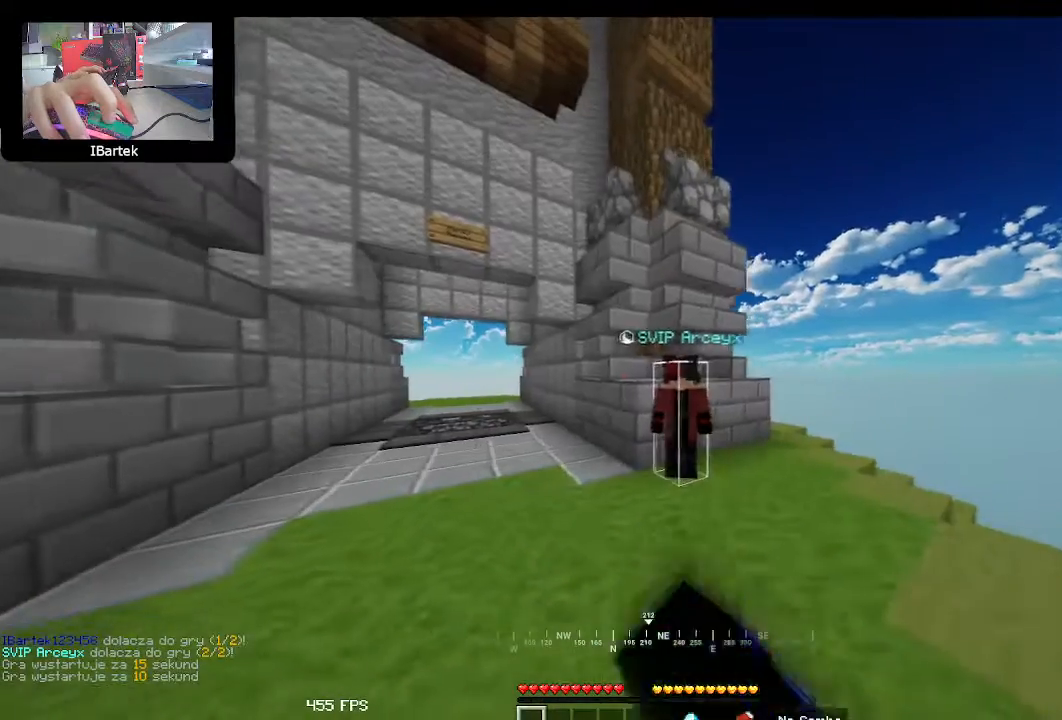
{"keys": ["left", "right"], "mouse": [], "events": [[67, "mouse_left", "down"], [133, "left", "down"], [167, "mouse_left", "up"], [167, "right", "up"], [233, "mouse_left", "down"], [333, "mouse_left", "up"], [333, "right", "down"], [367, "left", "up"], [433, "mouse_left", "down"], [500, "left", "down"], [500, "mouse_left", "up"]]}
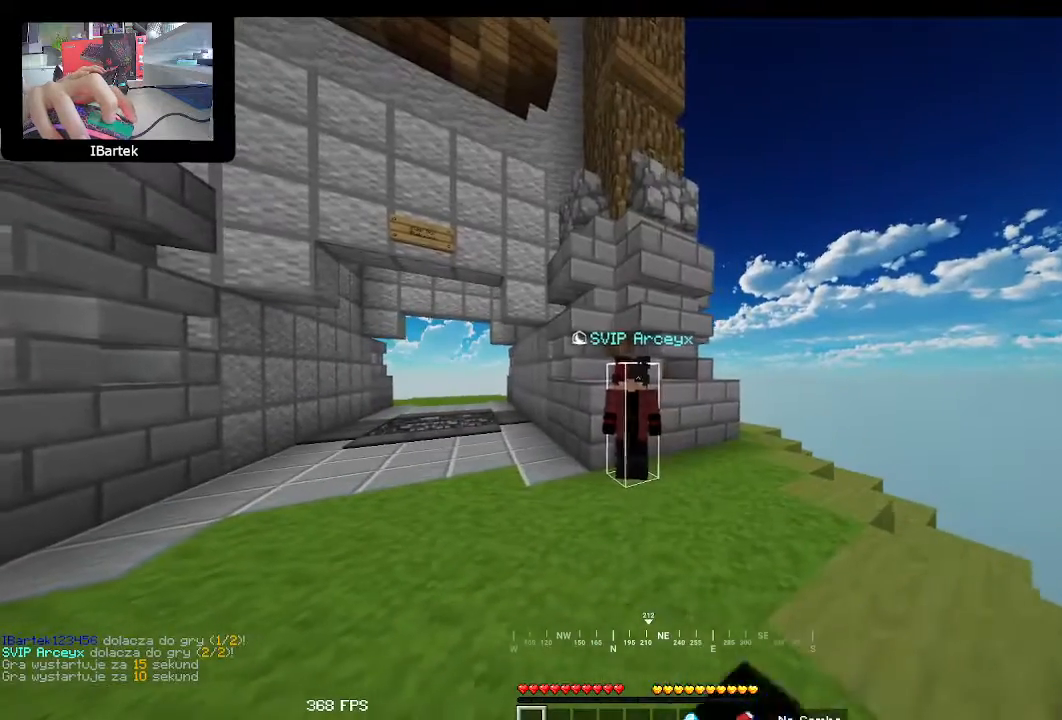
{"keys": ["right"], "mouse": ["left"], "events": [[33, "right", "up"], [100, "mouse_left", "down"], [133, "right", "down"], [200, "mouse_left", "up"], [233, "left", "up"], [267, "mouse_left", "down"], [300, "left", "down"], [333, "right", "up"], [400, "mouse_left", "up"], [467, "mouse_left", "down"], [467, "right", "down"], [500, "left", "up"]]}
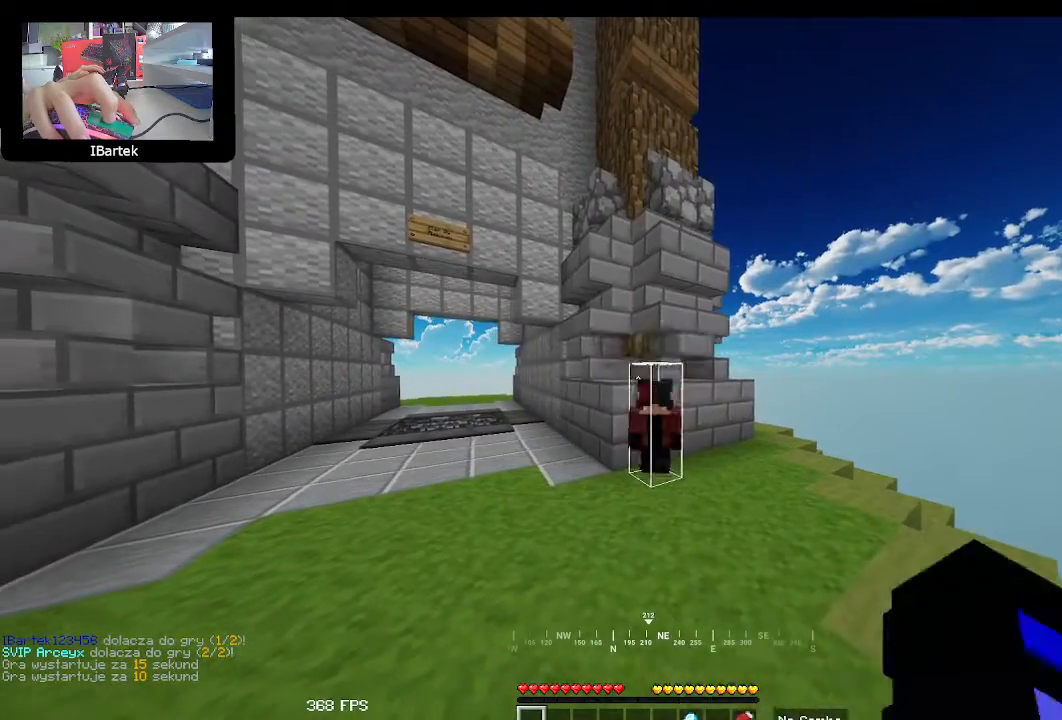
{"keys": ["left"], "mouse": [], "events": [[67, "mouse_left", "up"], [100, "left", "down"], [133, "mouse_left", "down"], [167, "right", "up"], [267, "mouse_left", "up"], [267, "right", "down"], [300, "left", "up"], [333, "mouse_left", "down"], [433, "left", "down"], [467, "mouse_left", "up"], [500, "right", "up"]]}
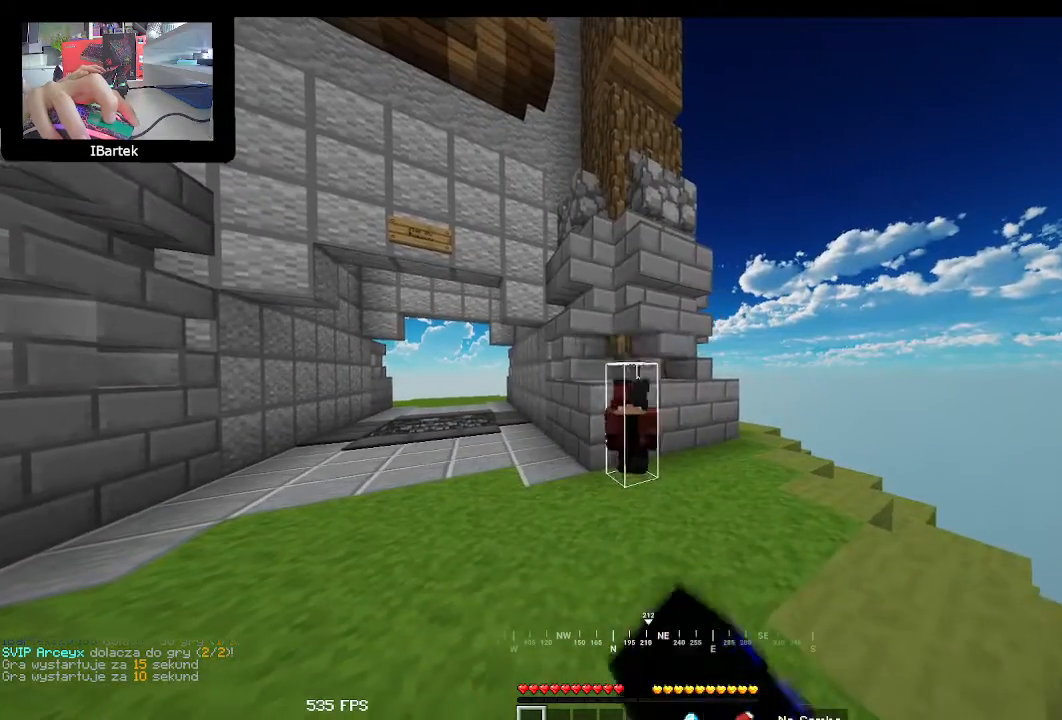
{"keys": ["right"], "mouse": [], "events": [[67, "mouse_left", "down"], [100, "right", "down"], [167, "left", "up"], [167, "mouse_left", "up"], [233, "left", "down"], [233, "mouse_left", "down"], [333, "right", "up"], [367, "mouse_left", "up"], [433, "right", "down"], [500, "left", "up"]]}
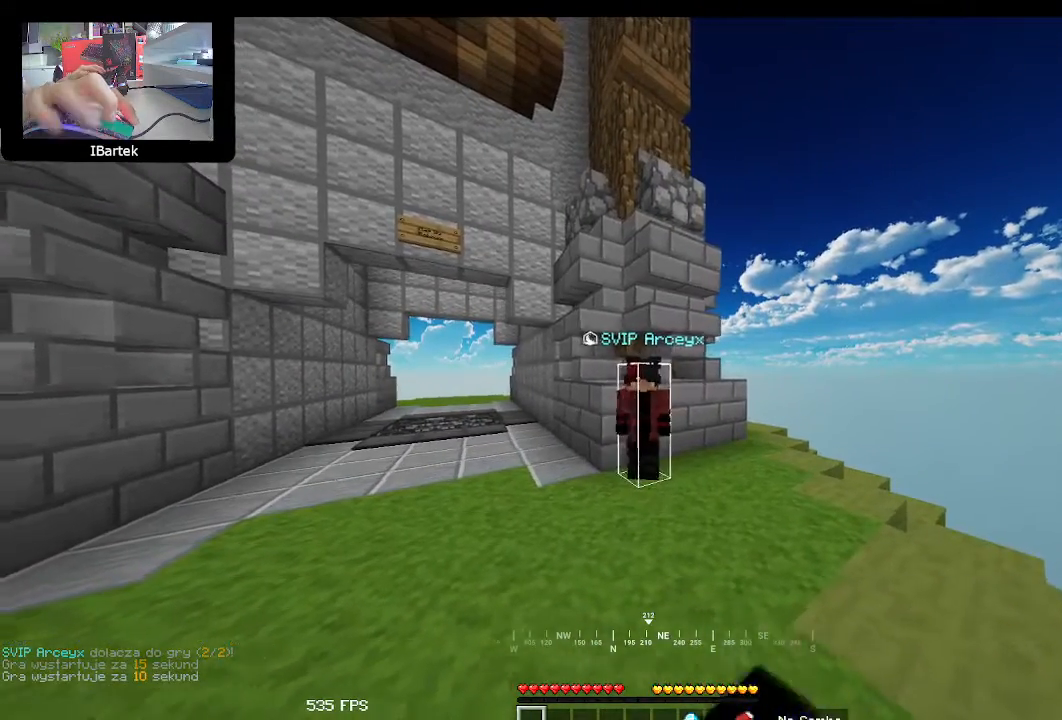
{"keys": [], "mouse": [], "events": [[100, "right", "up"]]}